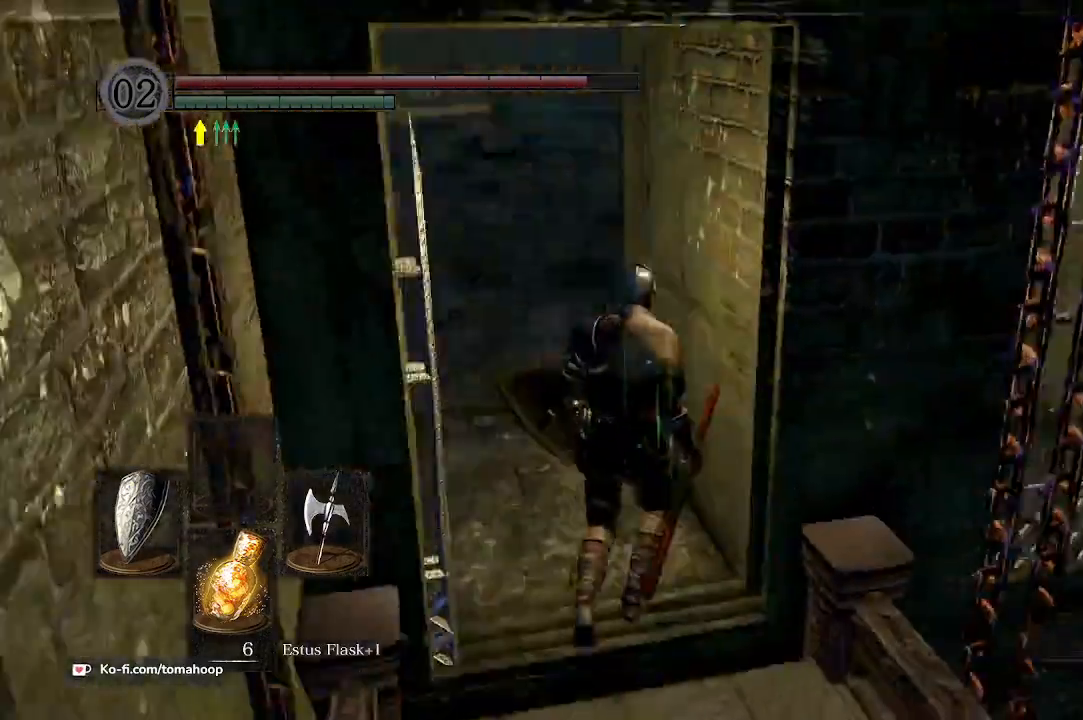
Gameplay with a controller (Xbox layout); each line is a JSON object with the inputs held at the frame after it (dt_ms = milliseconds from this image to that frame). "events" lists button and stick changes between this image and that frame as [ms after this image, input, new state], when the widget could be followed in between.
{"dt_ms": 500, "buttons": ["B"], "left_stick": "up-left", "right_stick": "left", "events": [[100, "right_stick", "up"], [133, "B", "down"], [200, "right_stick", "center"], [400, "left_stick", "up-left"], [467, "right_stick", "left"]]}
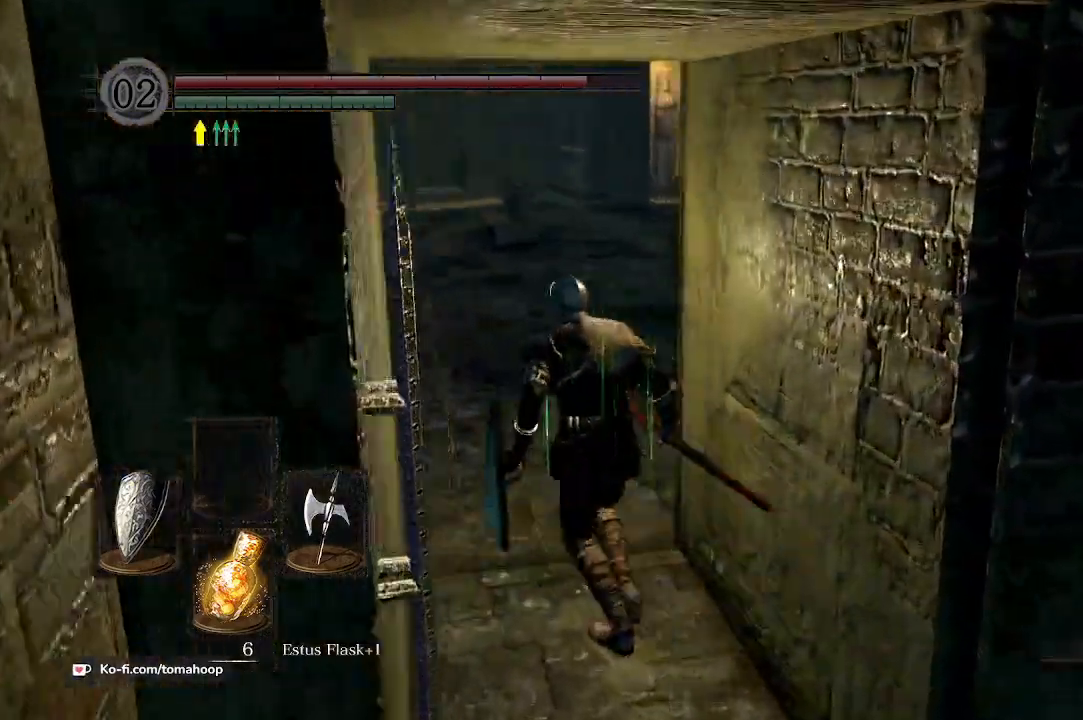
{"dt_ms": 500, "buttons": ["B"], "left_stick": "up", "right_stick": "center", "events": [[33, "left_stick", "up"], [200, "right_stick", "up-left"], [300, "right_stick", "center"]]}
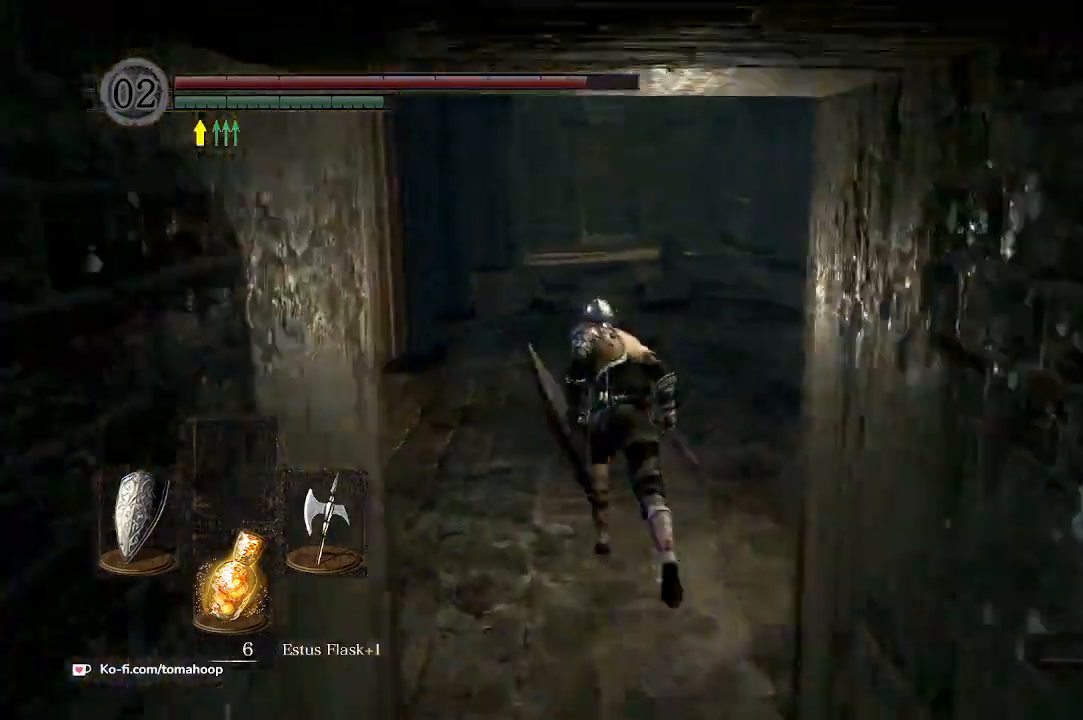
{"dt_ms": 1000, "buttons": ["B"], "left_stick": "up", "right_stick": "down"}
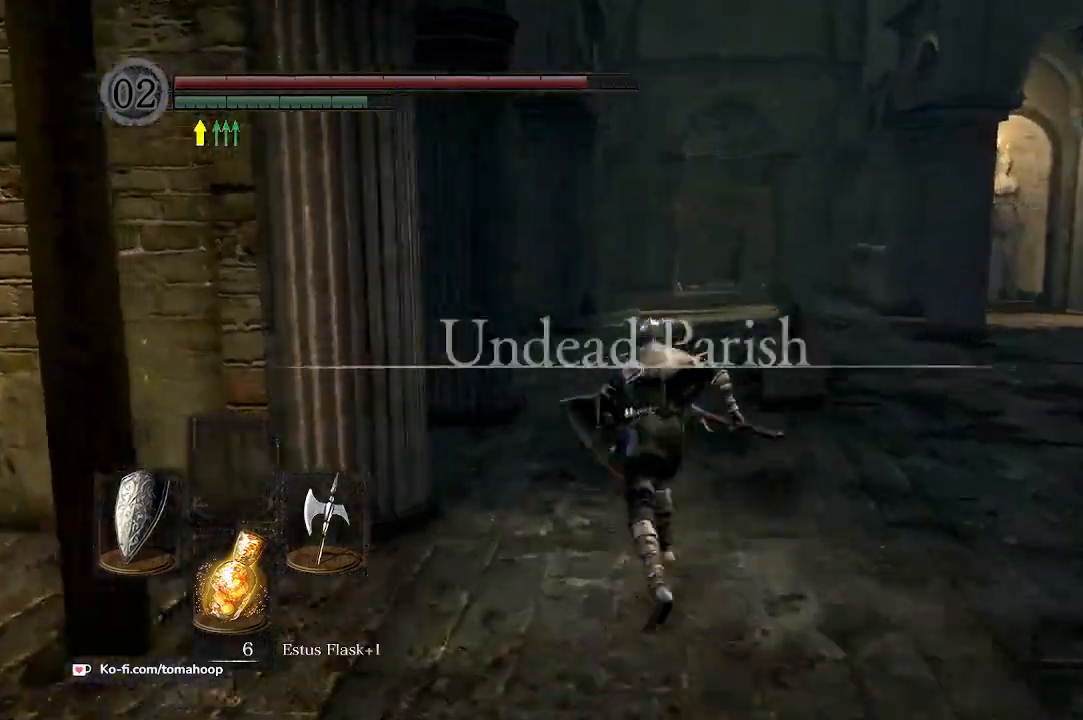
{"dt_ms": 500, "buttons": ["B"], "left_stick": "up", "right_stick": "down", "events": []}
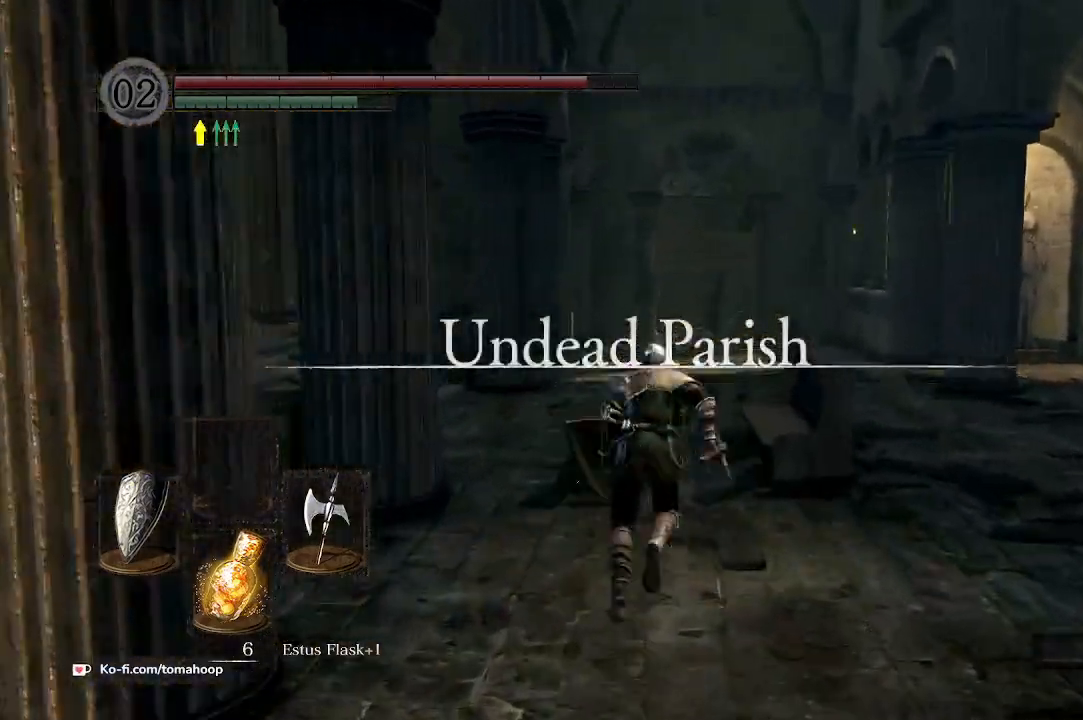
{"dt_ms": 500, "buttons": ["B"], "left_stick": "up", "right_stick": "center", "events": [[400, "right_stick", "center"]]}
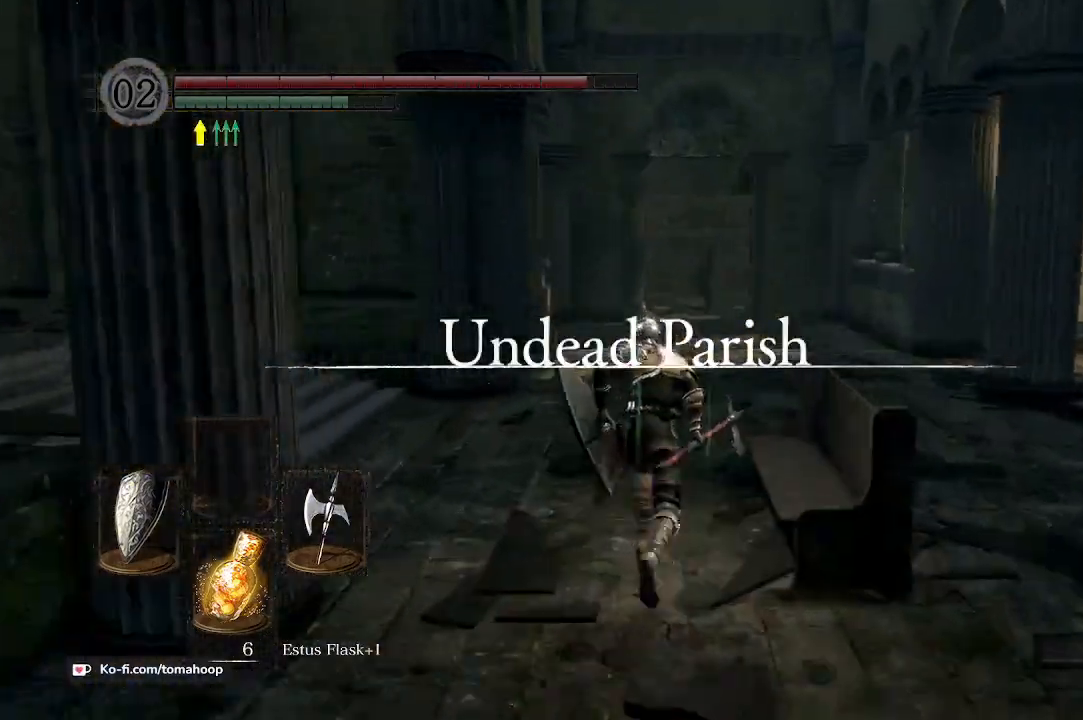
{"dt_ms": 500, "buttons": ["START"], "left_stick": "up", "right_stick": "center", "events": [[100, "B", "up"], [500, "START", "down"]]}
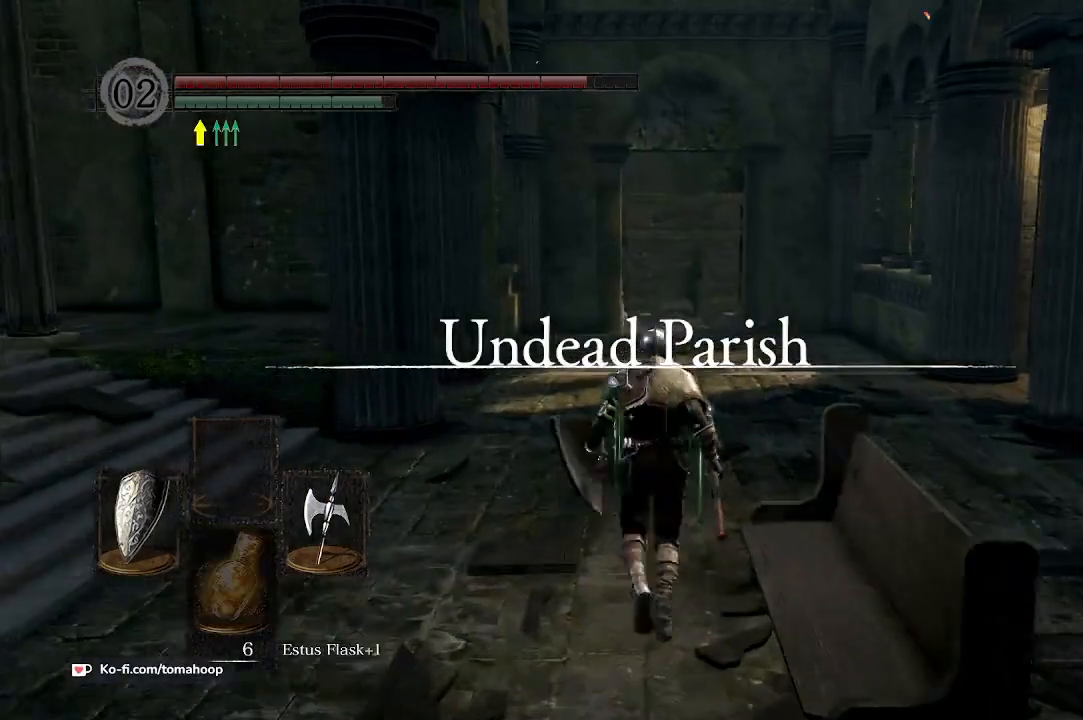
{"dt_ms": 500, "buttons": ["DPAD_RIGHT"], "left_stick": "up", "right_stick": "center", "events": [[100, "START", "up"], [233, "DPAD_RIGHT", "down"], [333, "A", "down"], [333, "DPAD_RIGHT", "up"], [433, "A", "up"], [433, "DPAD_RIGHT", "down"]]}
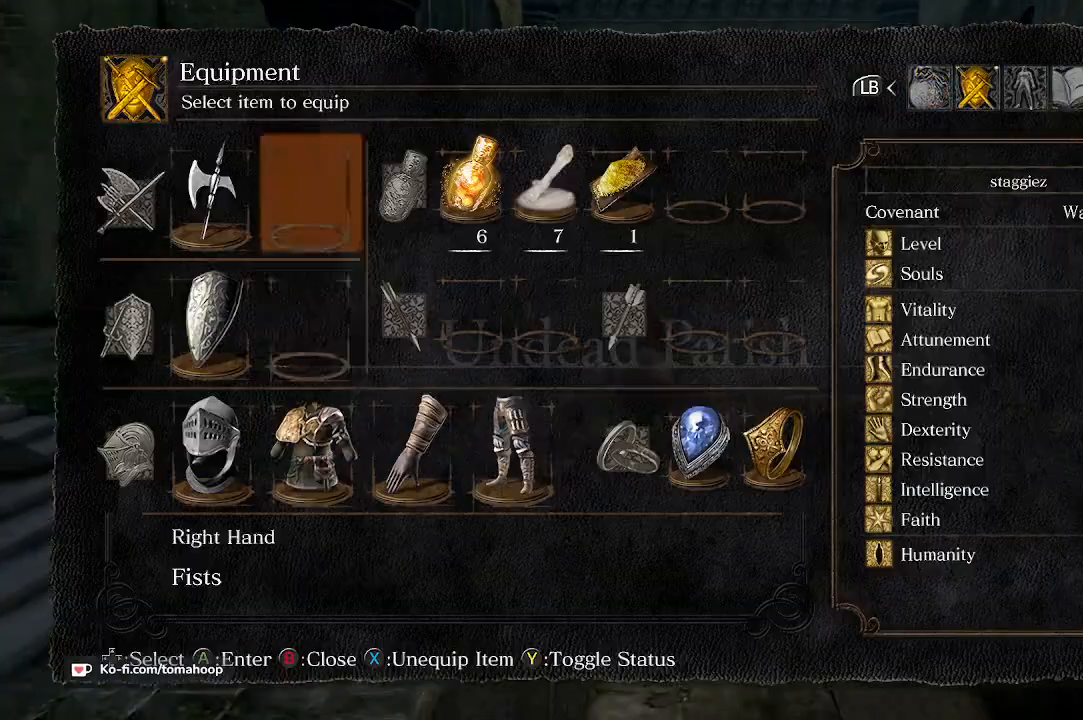
{"dt_ms": 500, "buttons": ["DPAD_RIGHT"], "left_stick": "up", "right_stick": "center", "events": [[33, "DPAD_RIGHT", "up"], [67, "DPAD_DOWN", "down"], [200, "DPAD_DOWN", "up"], [300, "DPAD_DOWN", "down"], [367, "DPAD_DOWN", "up"], [400, "X", "down"], [467, "DPAD_RIGHT", "down"], [500, "X", "up"]]}
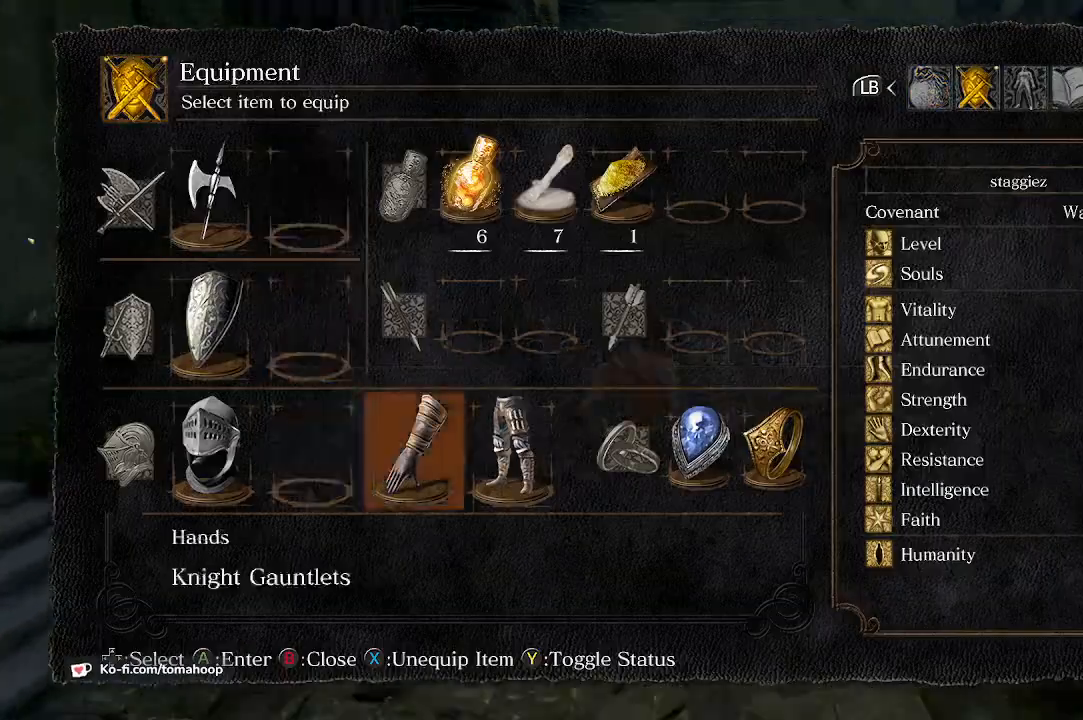
{"dt_ms": 500, "buttons": ["B"], "left_stick": "up", "right_stick": "center", "events": [[67, "DPAD_RIGHT", "up"], [67, "X", "down"], [133, "DPAD_RIGHT", "down"], [133, "X", "up"], [200, "X", "down"], [233, "DPAD_RIGHT", "up"], [267, "X", "up"], [367, "B", "down"], [433, "B", "up"], [500, "B", "down"]]}
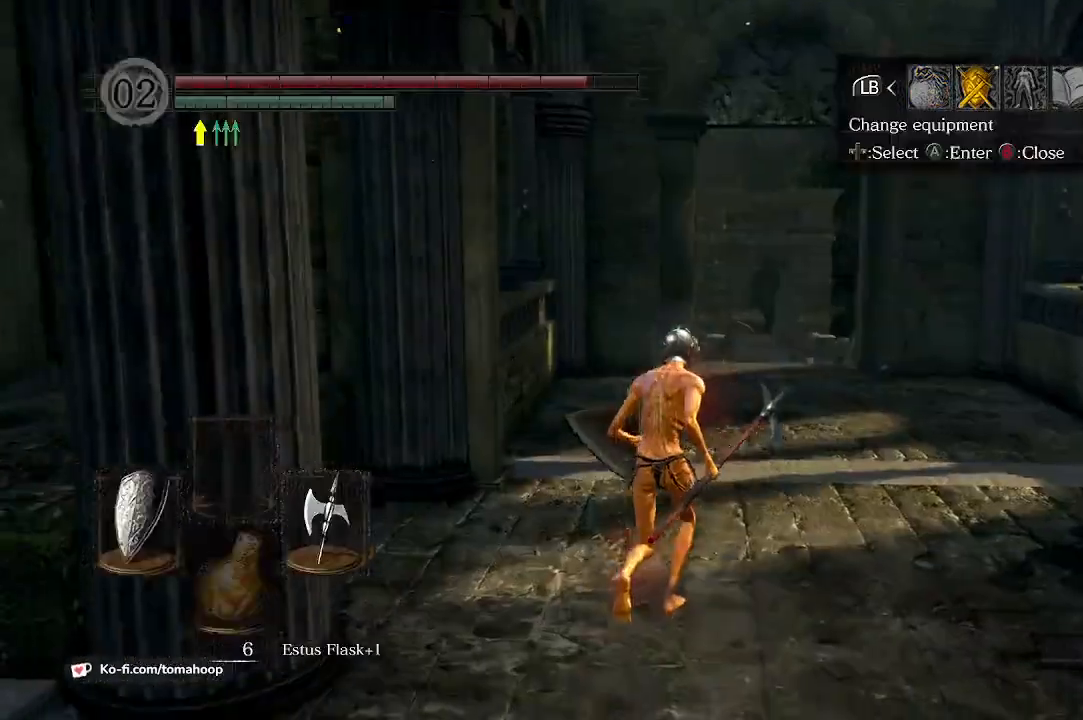
{"dt_ms": 500, "buttons": ["B", "Y"], "left_stick": "up", "right_stick": "center", "events": [[67, "left_stick", "up-right"], [467, "Y", "down"], [467, "left_stick", "up"]]}
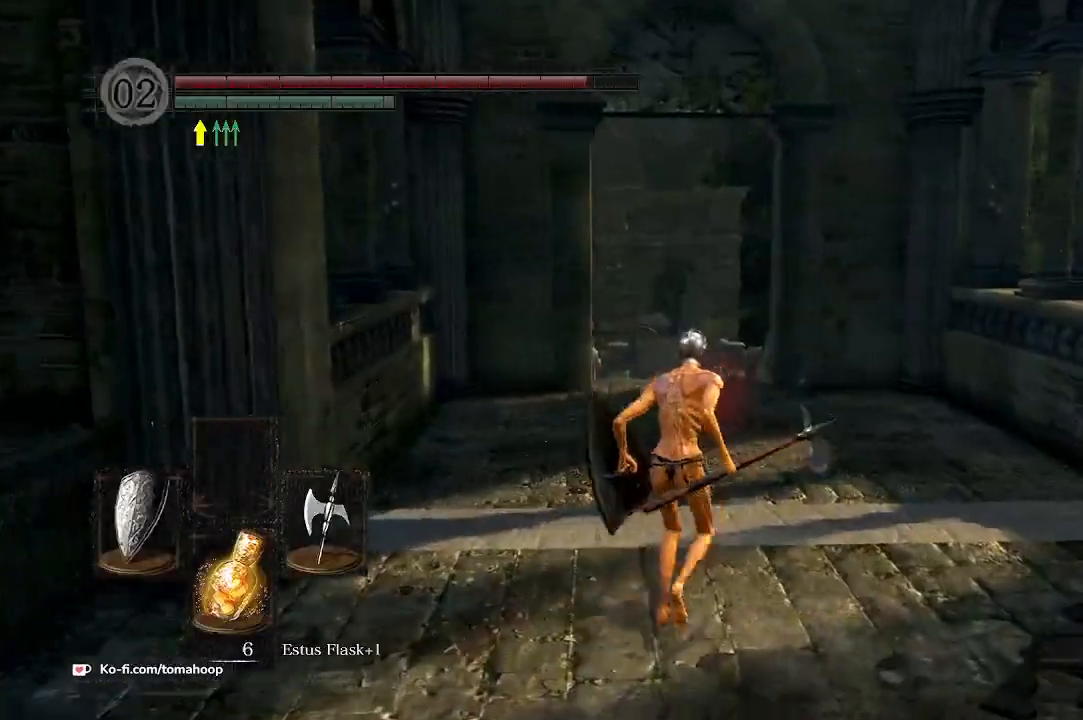
{"dt_ms": 500, "buttons": ["B"], "left_stick": "up", "right_stick": "center", "events": [[67, "Y", "up"]]}
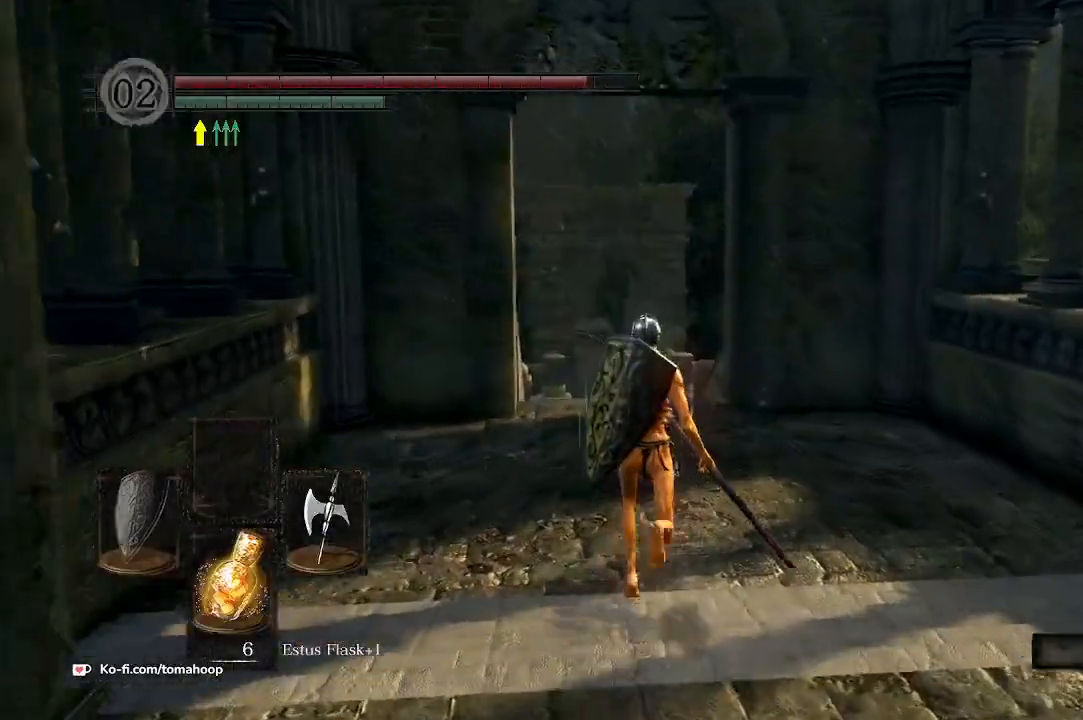
{"dt_ms": 500, "buttons": ["B"], "left_stick": "up", "right_stick": "center", "events": []}
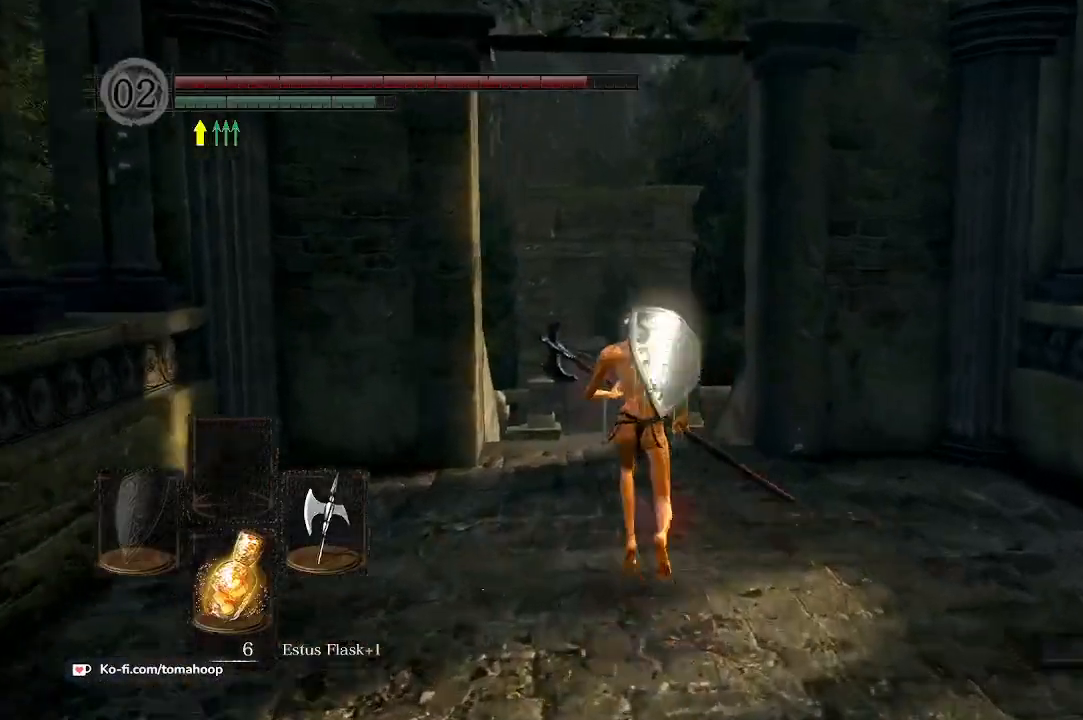
{"dt_ms": 500, "buttons": ["B"], "left_stick": "up", "right_stick": "down", "events": [[367, "right_stick", "down"]]}
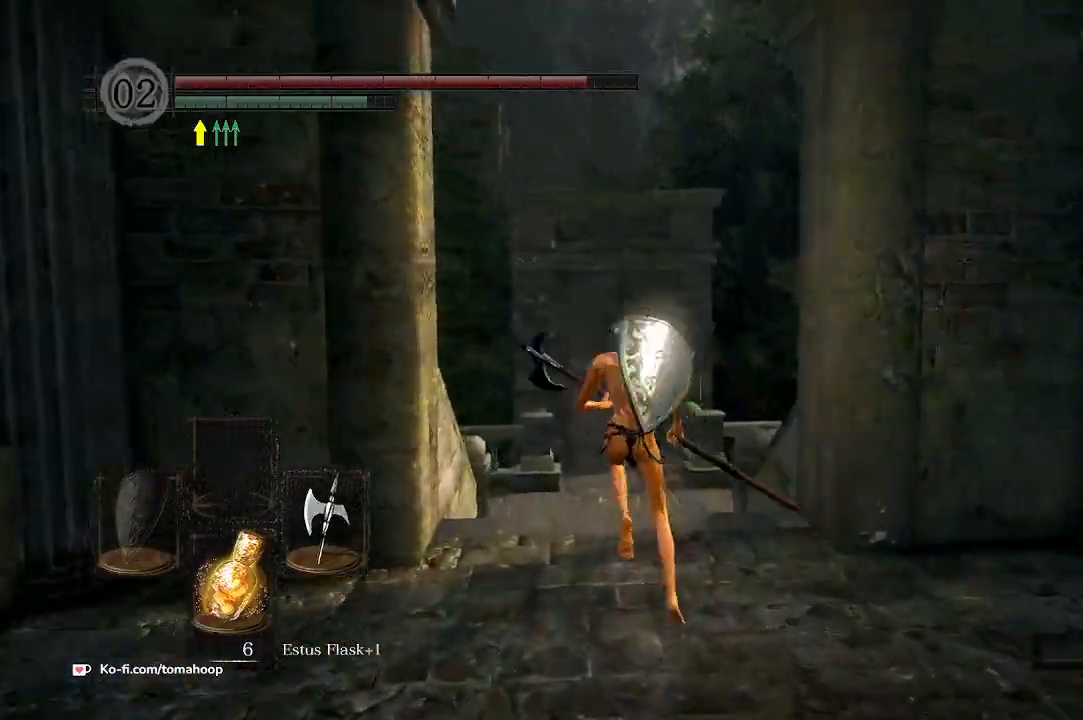
{"dt_ms": 500, "buttons": [], "left_stick": "up", "right_stick": "center", "events": [[267, "right_stick", "center"], [400, "B", "up"]]}
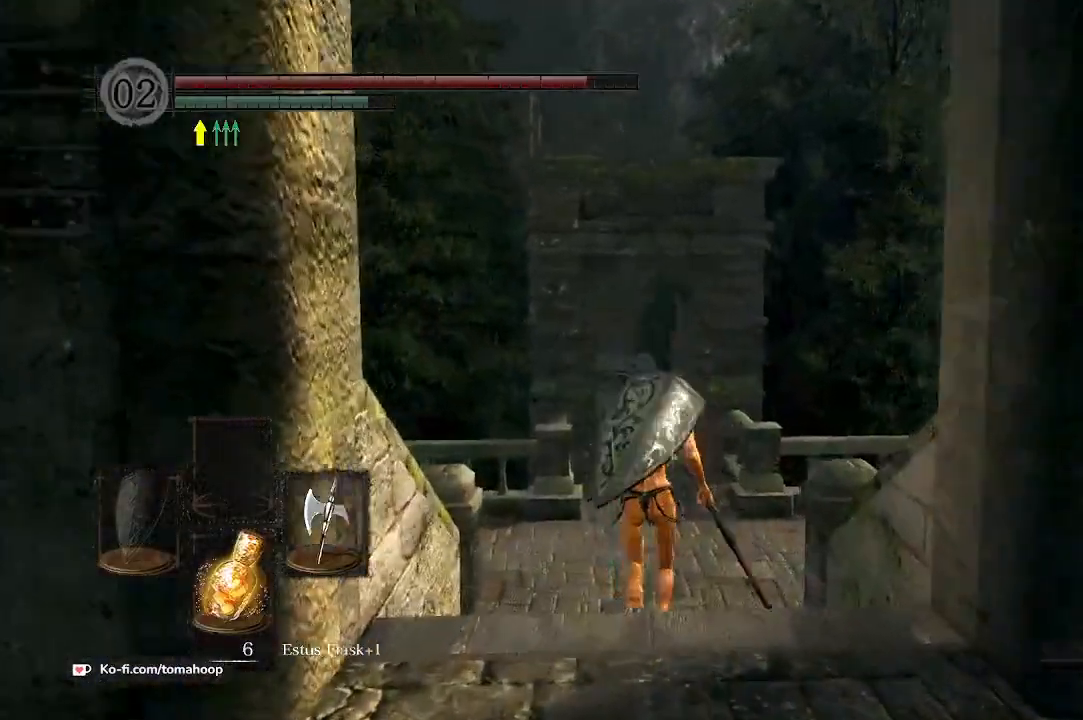
{"dt_ms": 500, "buttons": [], "left_stick": "up", "right_stick": "center", "events": [[100, "START", "down"], [200, "START", "up"]]}
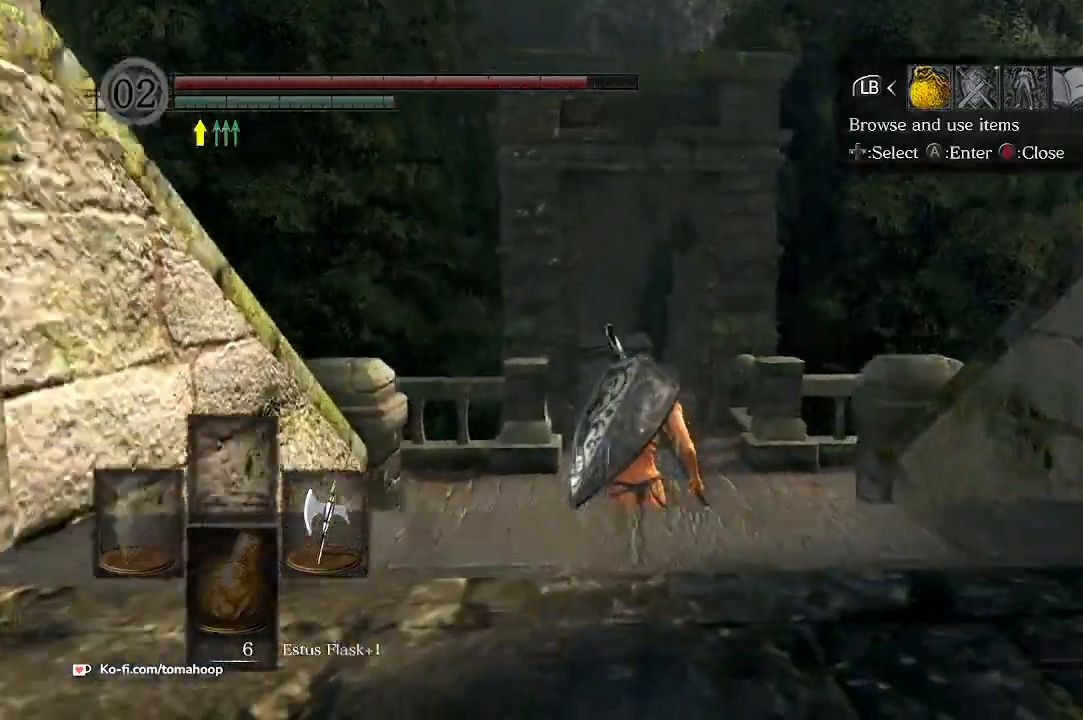
{"dt_ms": 500, "buttons": [], "left_stick": "up", "right_stick": "center", "events": [[200, "A", "down"], [333, "A", "up"]]}
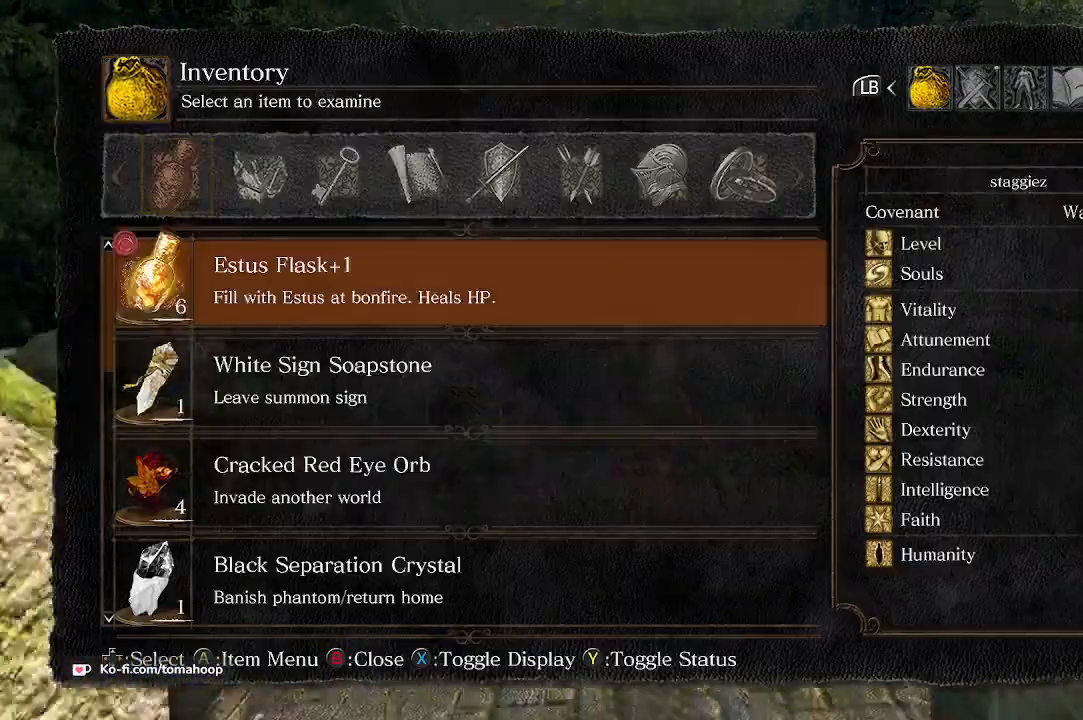
{"dt_ms": 500, "buttons": [], "left_stick": "up", "right_stick": "center", "events": [[100, "DPAD_RIGHT", "down"], [200, "DPAD_RIGHT", "up"]]}
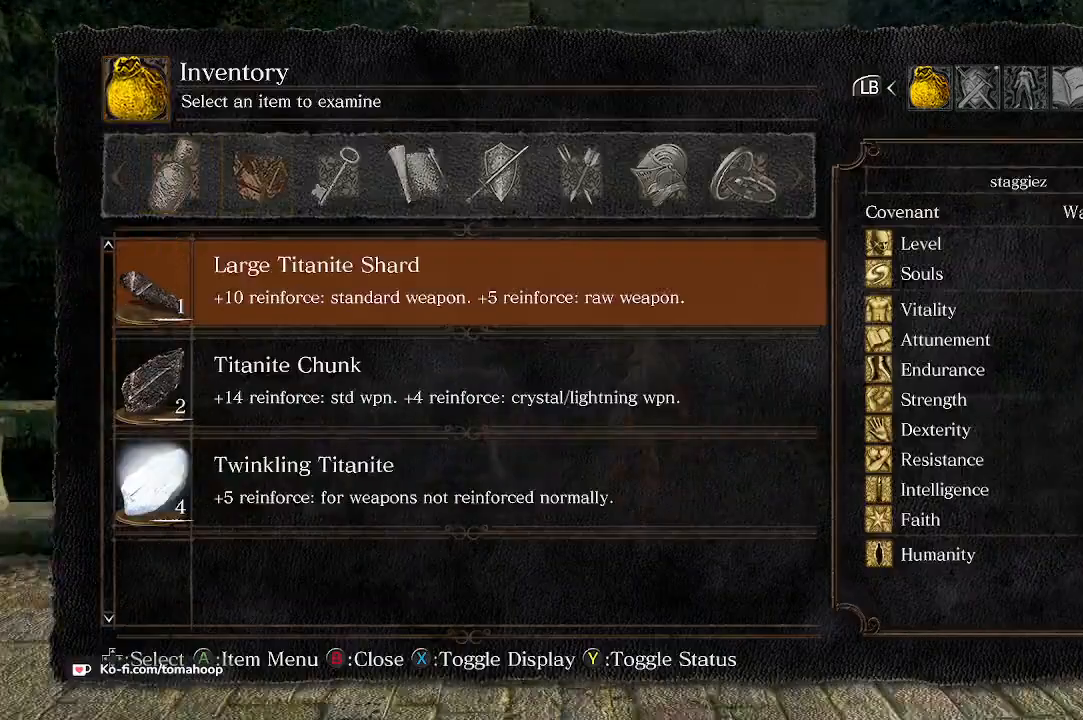
{"dt_ms": 500, "buttons": [], "left_stick": "up", "right_stick": "center", "events": [[400, "B", "down"], [467, "B", "up"]]}
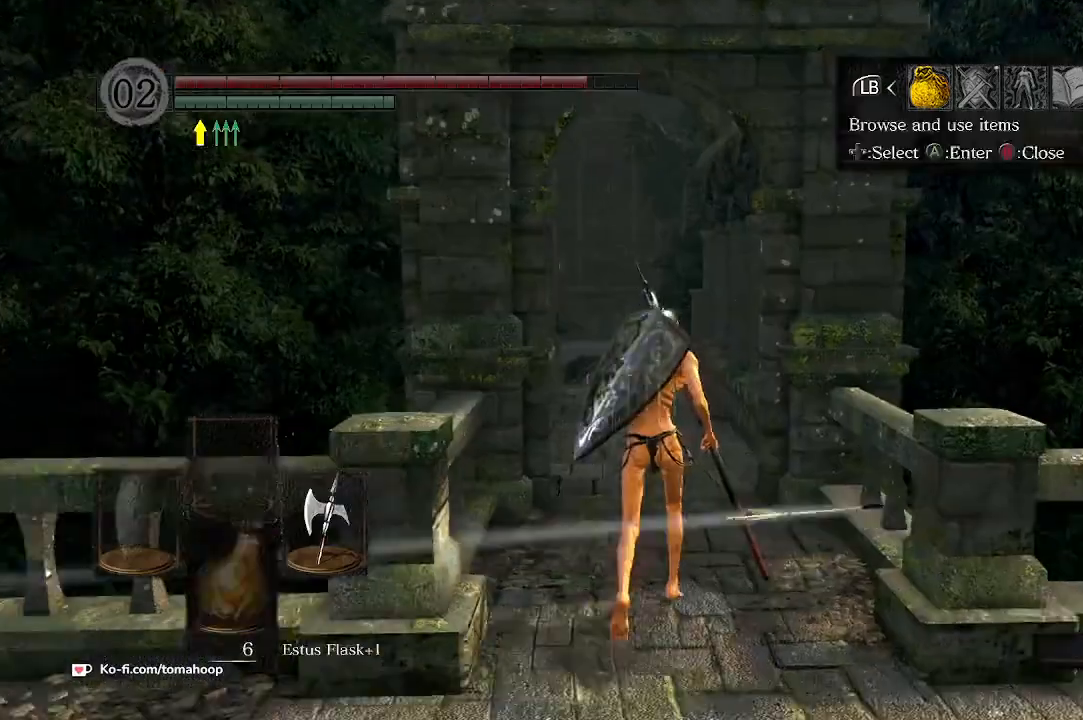
{"dt_ms": 500, "buttons": ["B"], "left_stick": "up", "right_stick": "center", "events": [[67, "B", "down"], [133, "B", "up"], [200, "B", "down"]]}
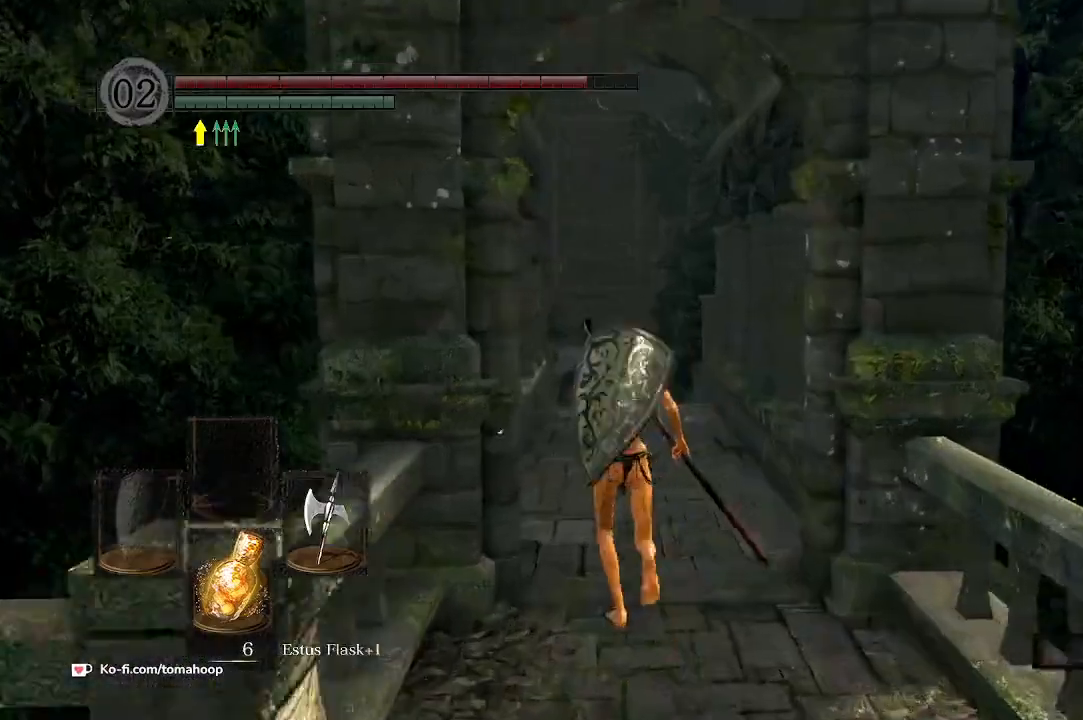
{"dt_ms": 500, "buttons": ["B"], "left_stick": "up", "right_stick": "center"}
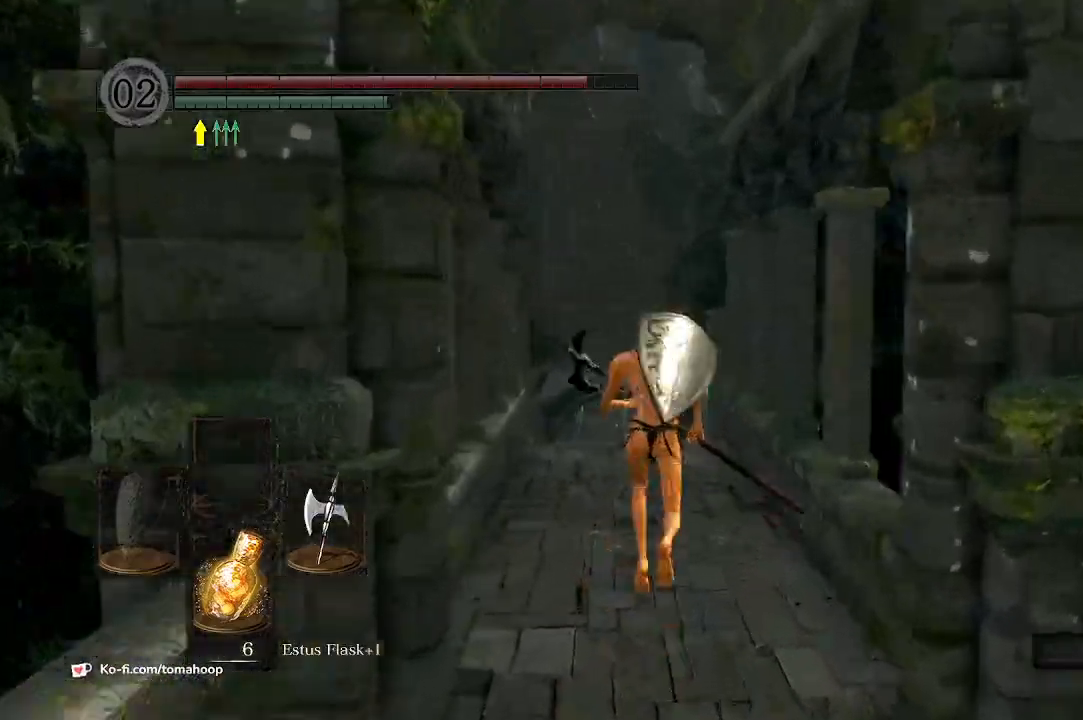
{"dt_ms": 500, "buttons": ["B"], "left_stick": "up", "right_stick": "center", "events": []}
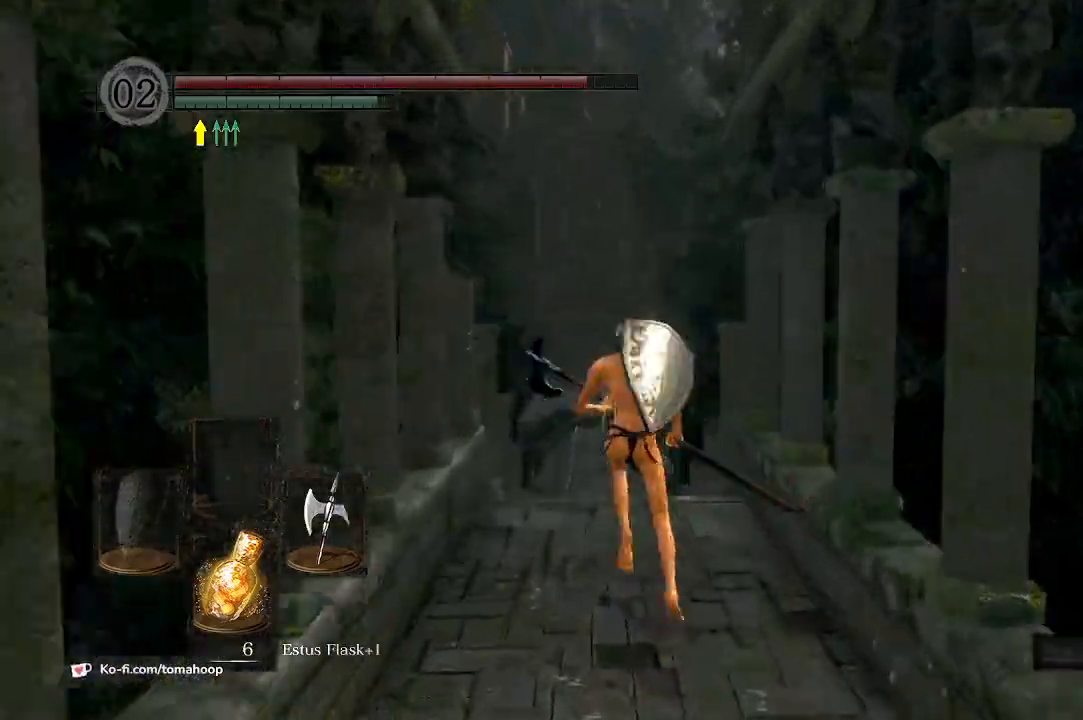
{"dt_ms": 500, "buttons": ["B"], "left_stick": "up", "right_stick": "center", "events": [[200, "right_stick", "down"], [433, "right_stick", "center"]]}
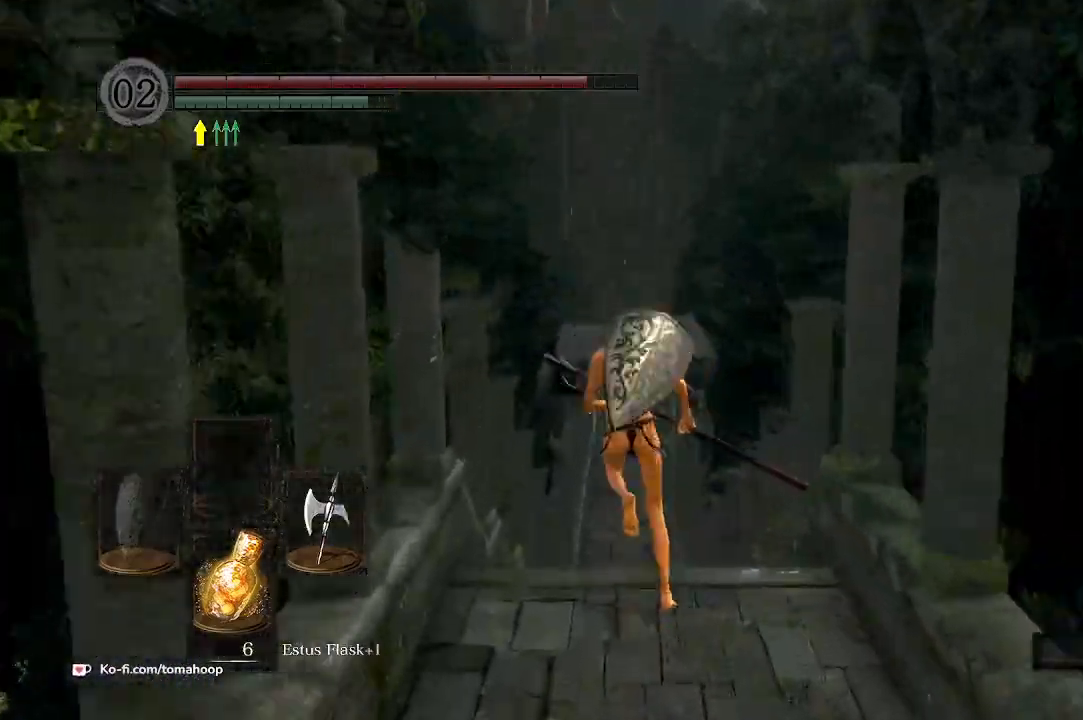
{"dt_ms": 500, "buttons": ["B"], "left_stick": "up", "right_stick": "center", "events": []}
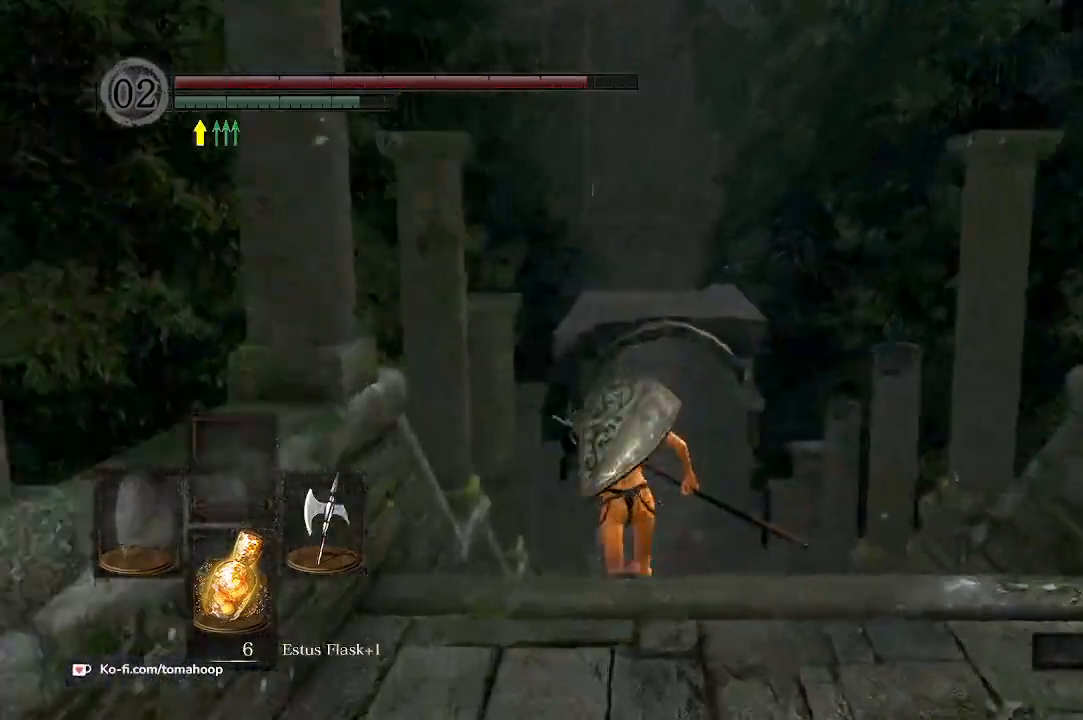
{"dt_ms": 500, "buttons": ["B"], "left_stick": "up", "right_stick": "center", "events": []}
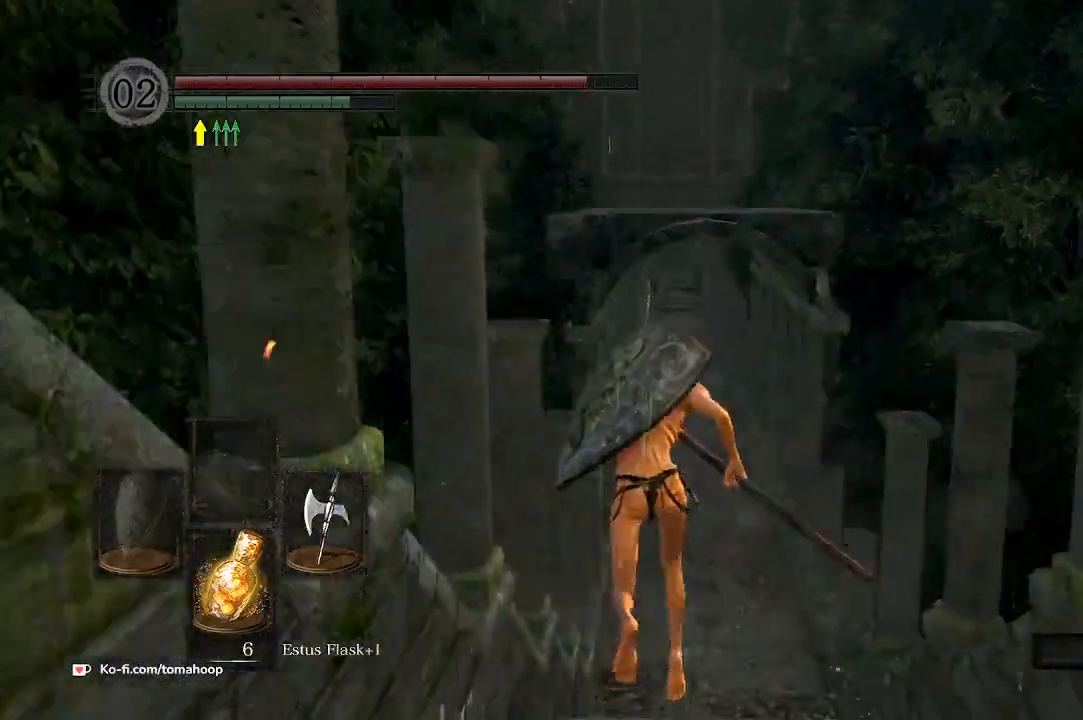
{"dt_ms": 500, "buttons": ["B"], "left_stick": "up", "right_stick": "center", "events": []}
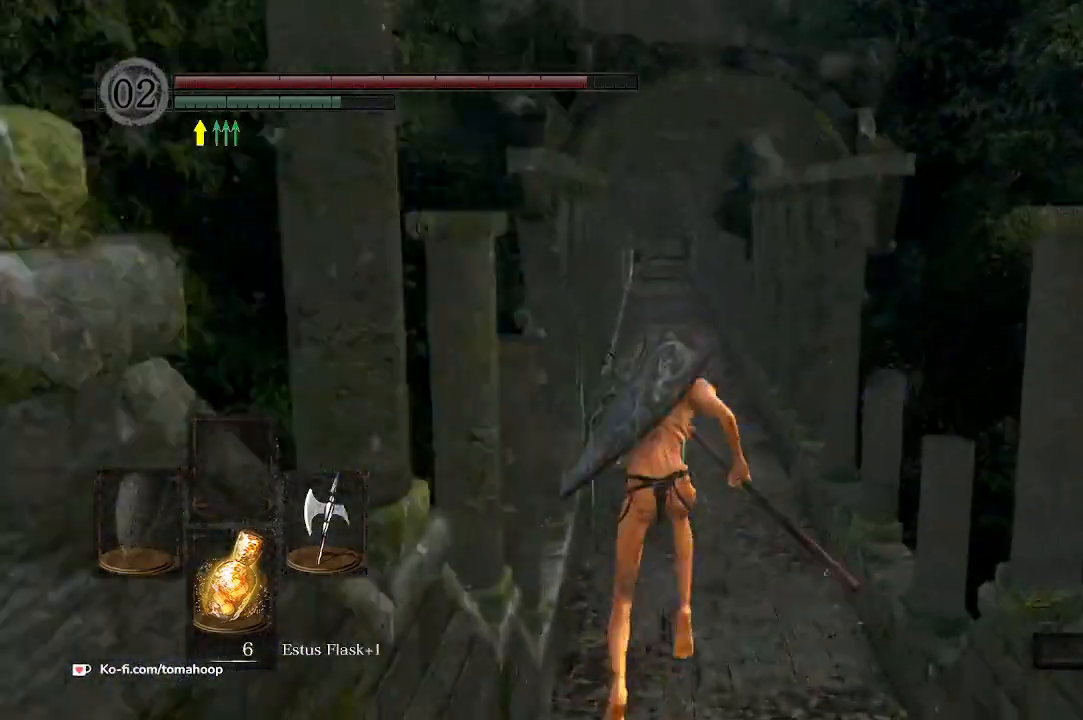
{"dt_ms": 500, "buttons": ["B"], "left_stick": "up", "right_stick": "center", "events": []}
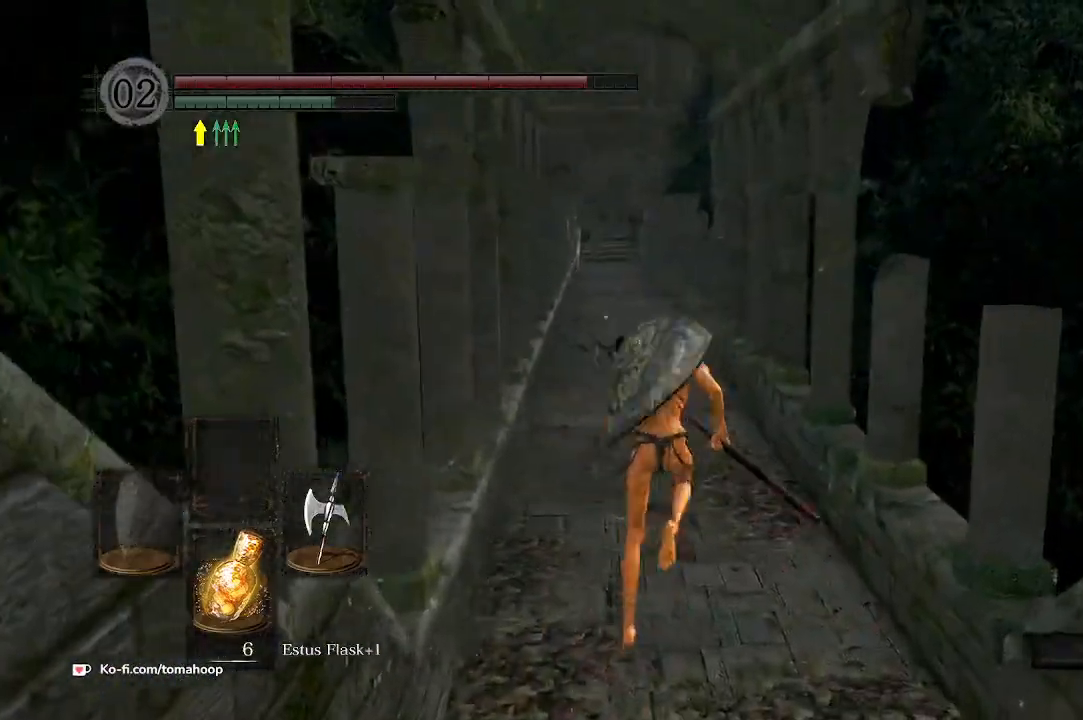
{"dt_ms": 500, "buttons": ["B"], "left_stick": "up", "right_stick": "center", "events": []}
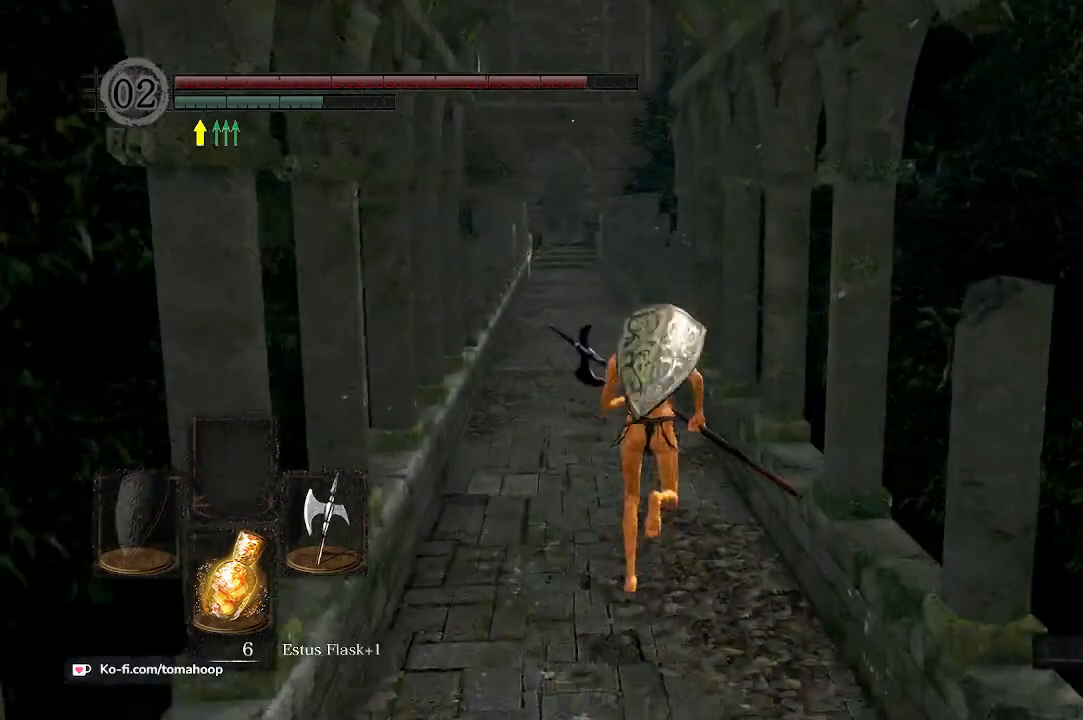
{"dt_ms": 500, "buttons": ["B"], "left_stick": "up", "right_stick": "center", "events": []}
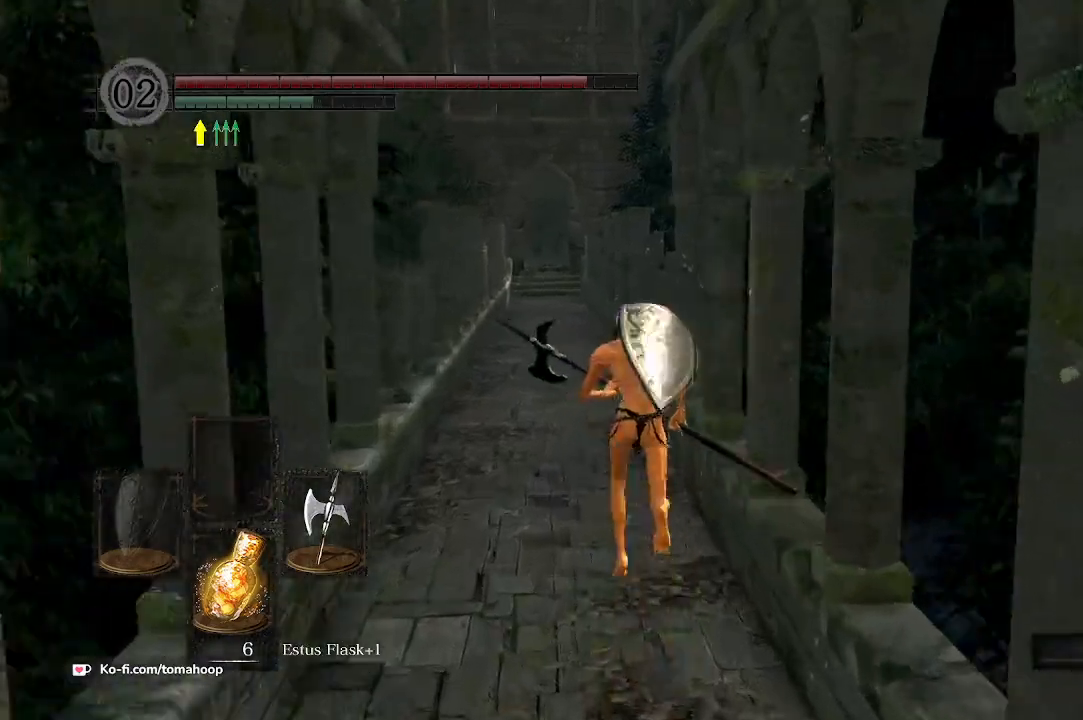
{"dt_ms": 500, "buttons": ["B"], "left_stick": "up", "right_stick": "center", "events": []}
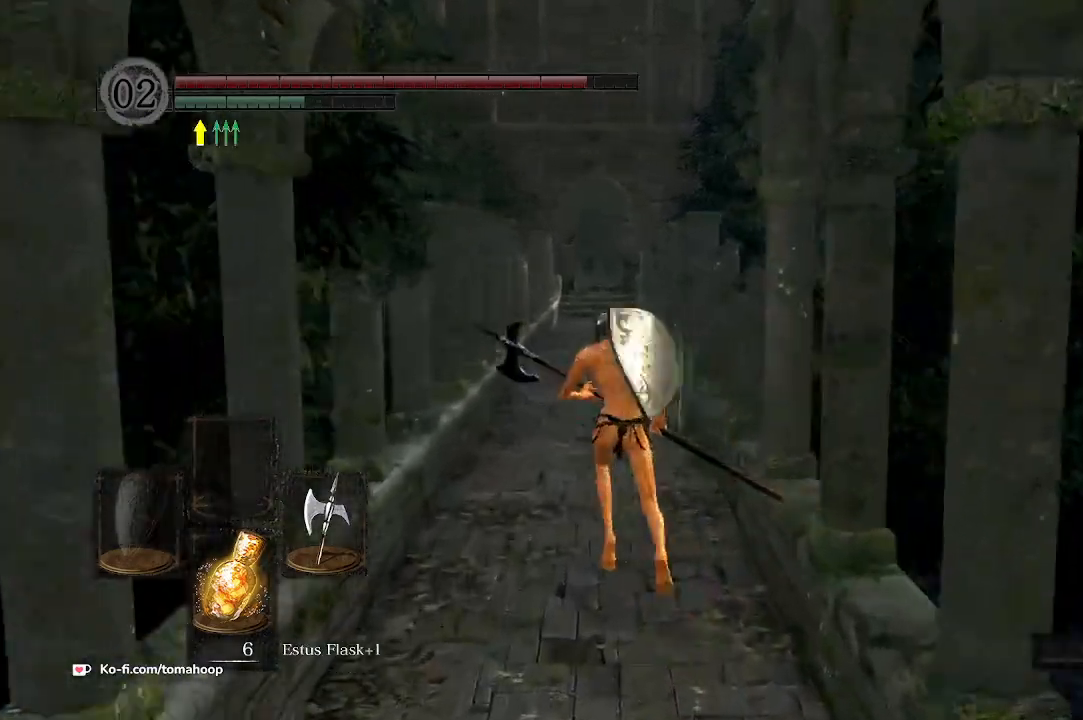
{"dt_ms": 500, "buttons": ["B"], "left_stick": "up", "right_stick": "down", "events": [[300, "right_stick", "down"]]}